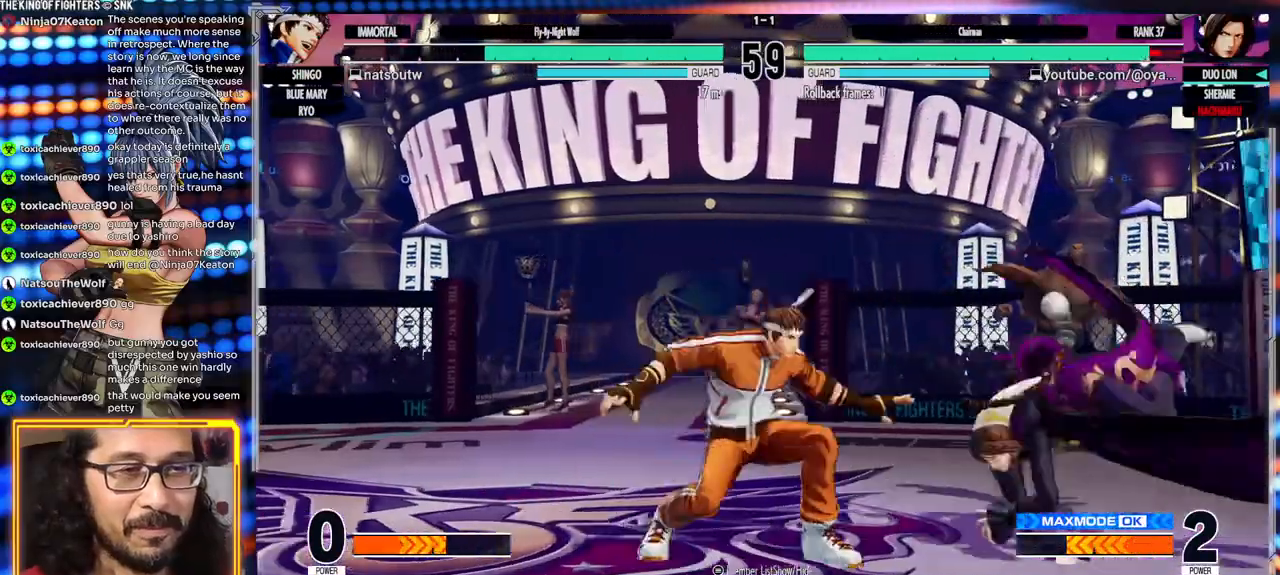
Gameplay with a controller (arcade stick); each line is a JSON object with the inputs held at the frame after it (dt_ms = milliseconds from this image to that frame). "events" lists button and stick changes between this image and that frame as [ms after this image, input, new state], when the widget could be followed in between. Not read: L3 R3.
{"dt_ms": 500, "buttons": [], "left_stick": "right"}
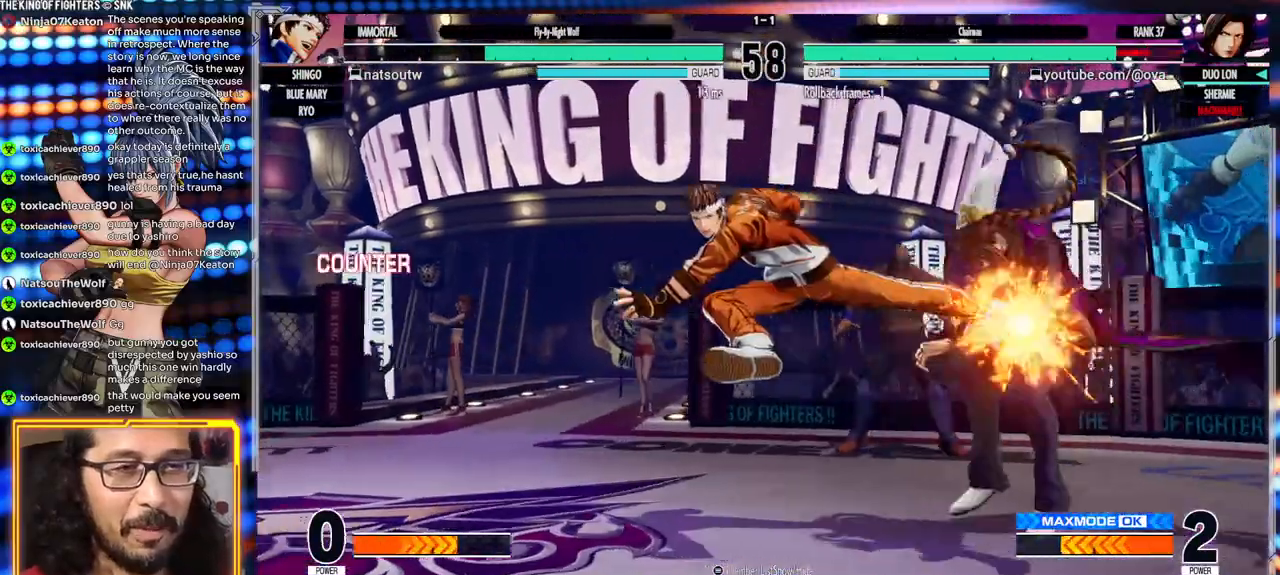
{"dt_ms": 1000, "buttons": [], "left_stick": "right"}
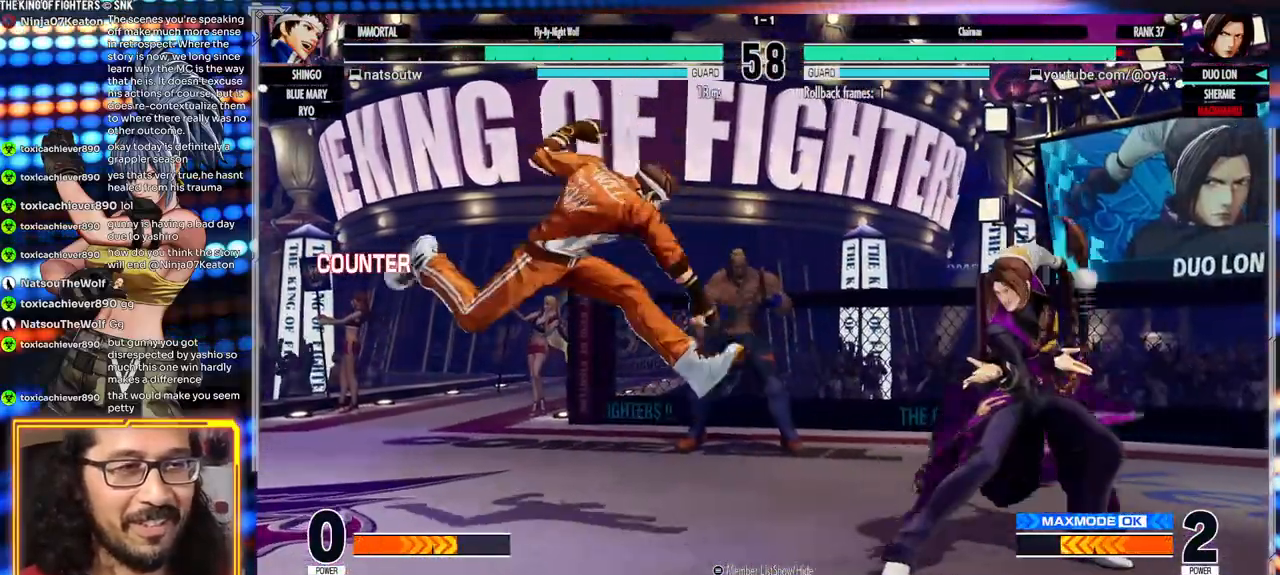
{"dt_ms": 500, "buttons": [], "left_stick": "left", "events": [[33, "left_stick", "left"]]}
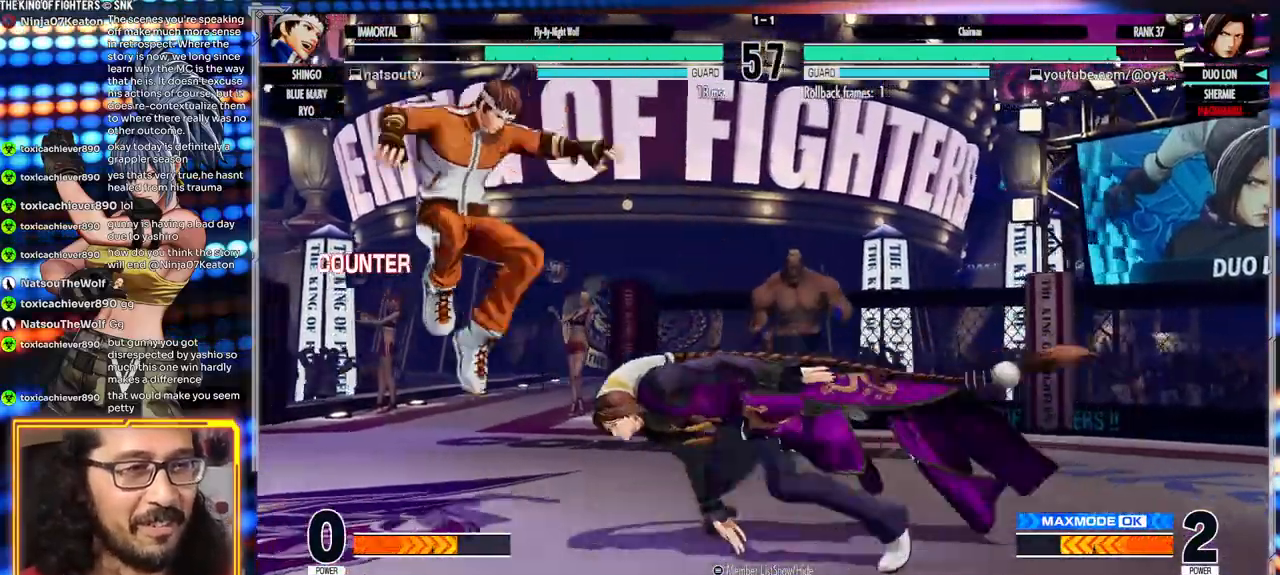
{"dt_ms": 500, "buttons": [], "left_stick": "left"}
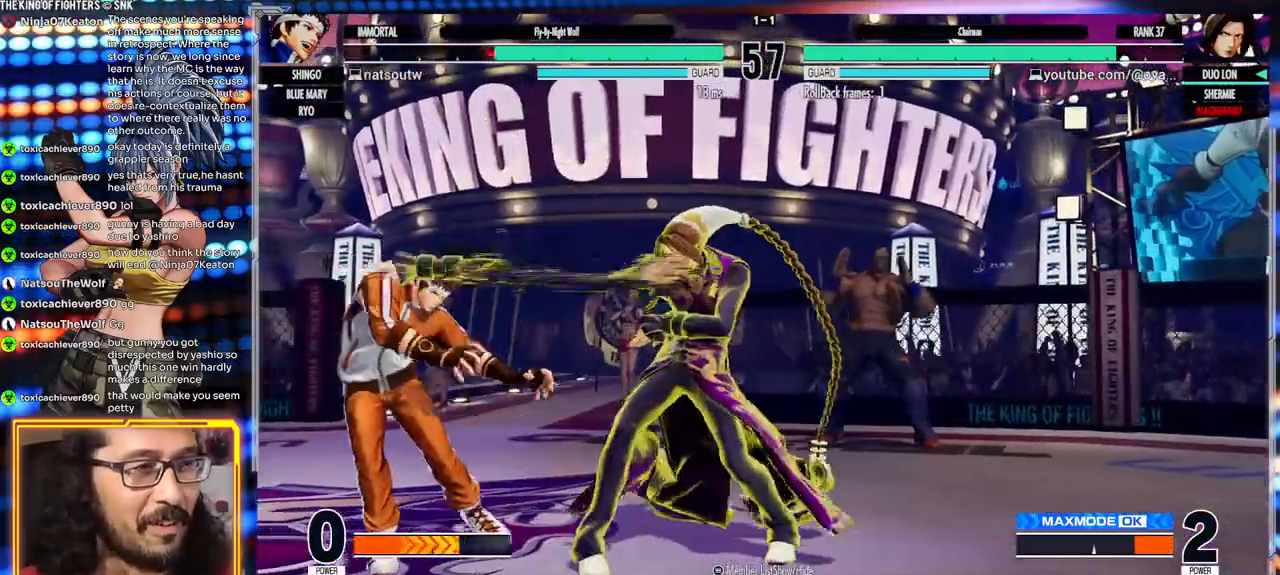
{"dt_ms": 500, "buttons": ["Y"], "left_stick": "left"}
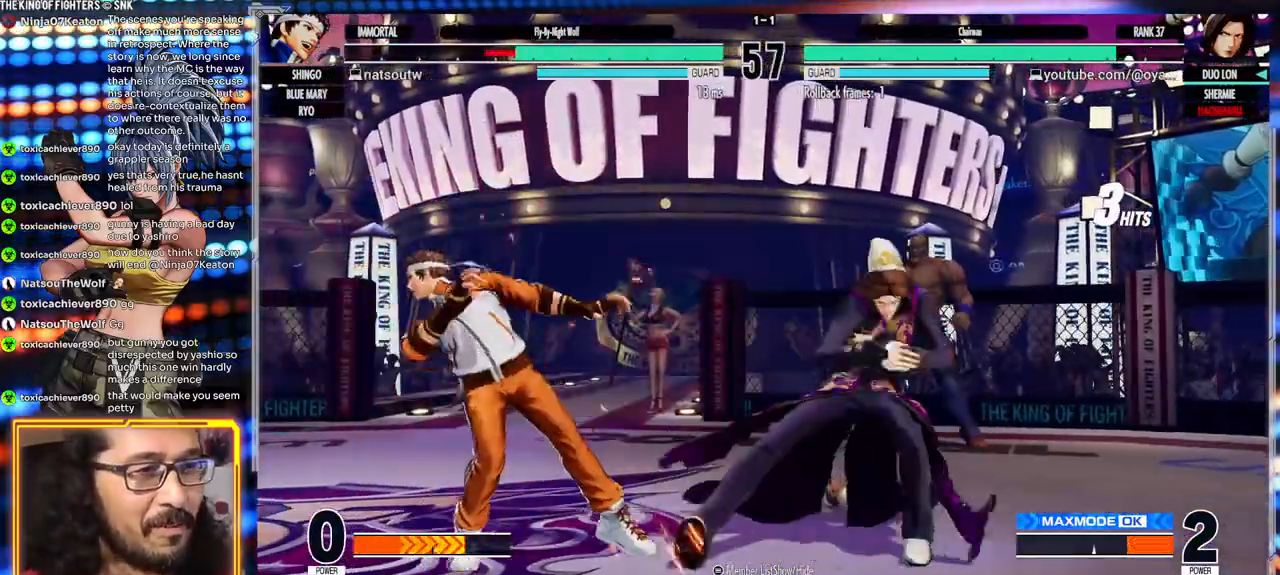
{"dt_ms": 500, "buttons": [], "left_stick": "left", "events": [[17, "Y", "up"], [283, "Y", "down"], [350, "Y", "up"]]}
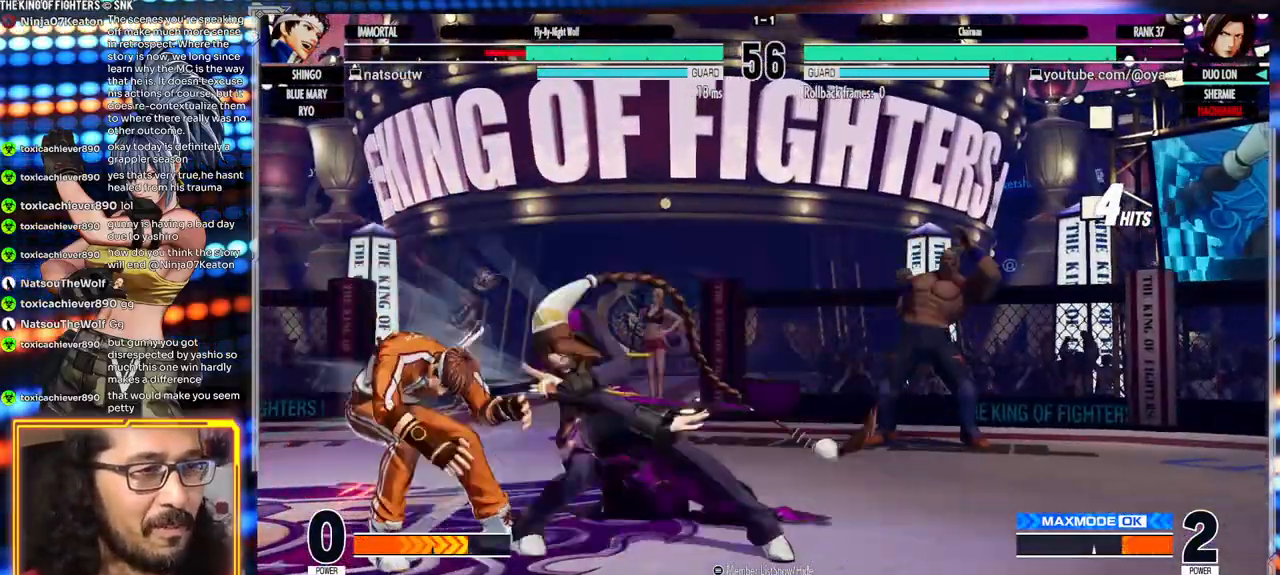
{"dt_ms": 500, "buttons": ["A"], "left_stick": "left", "events": [[117, "Y", "down"], [200, "Y", "up"], [417, "A", "down"]]}
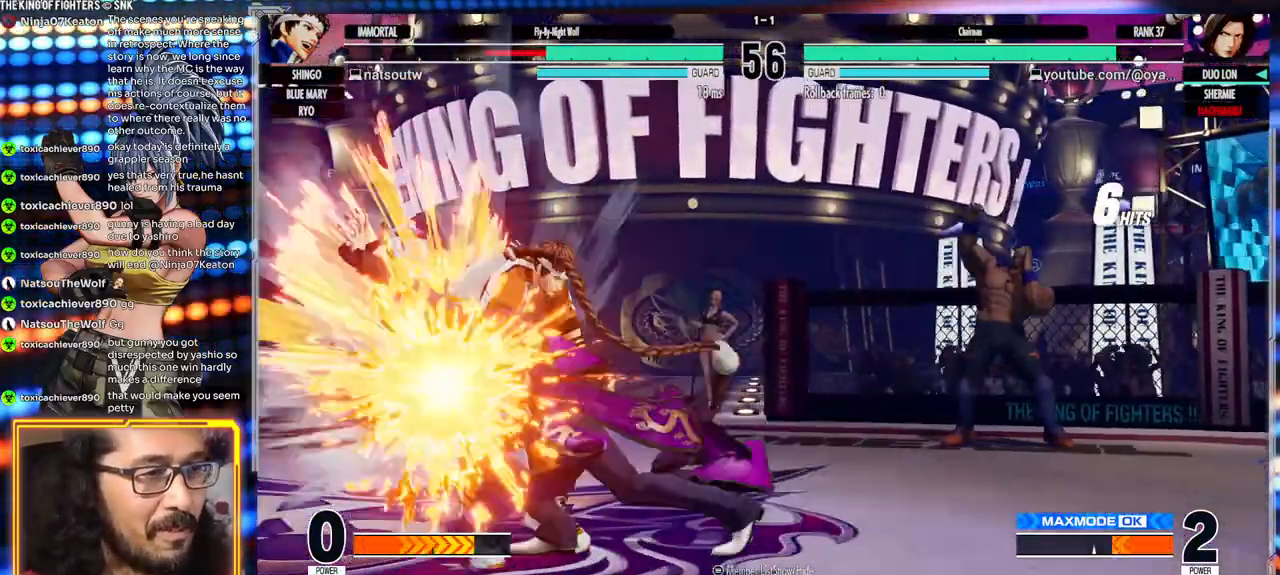
{"dt_ms": 1000, "buttons": ["B"], "left_stick": "center"}
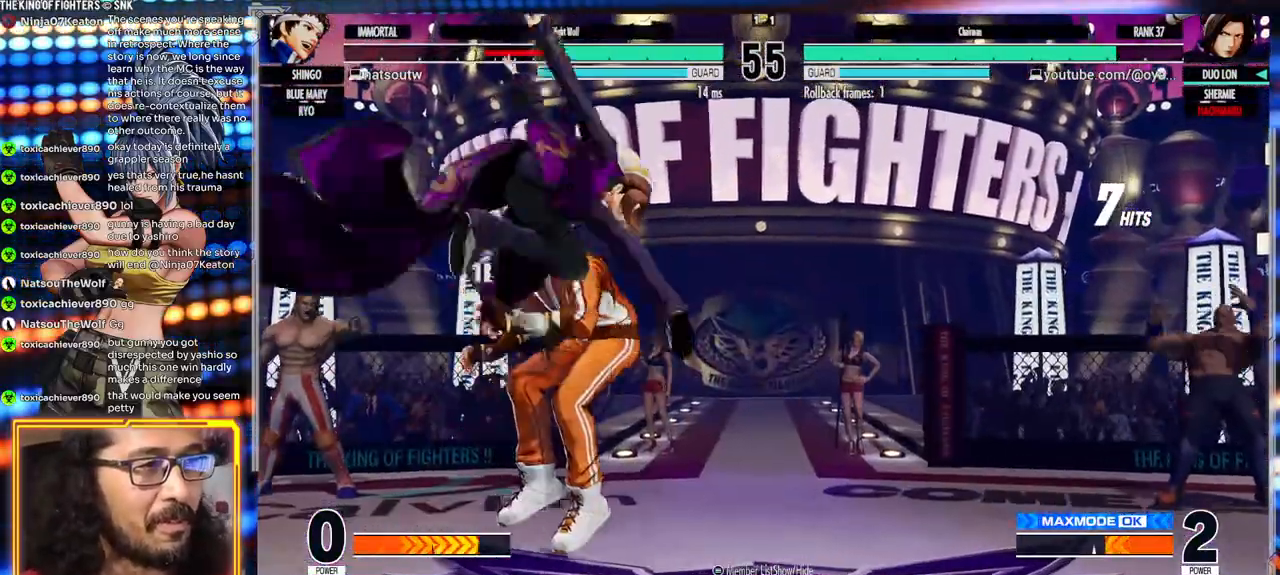
{"dt_ms": 500, "buttons": [], "left_stick": "right", "events": [[333, "B", "up"], [500, "left_stick", "right"]]}
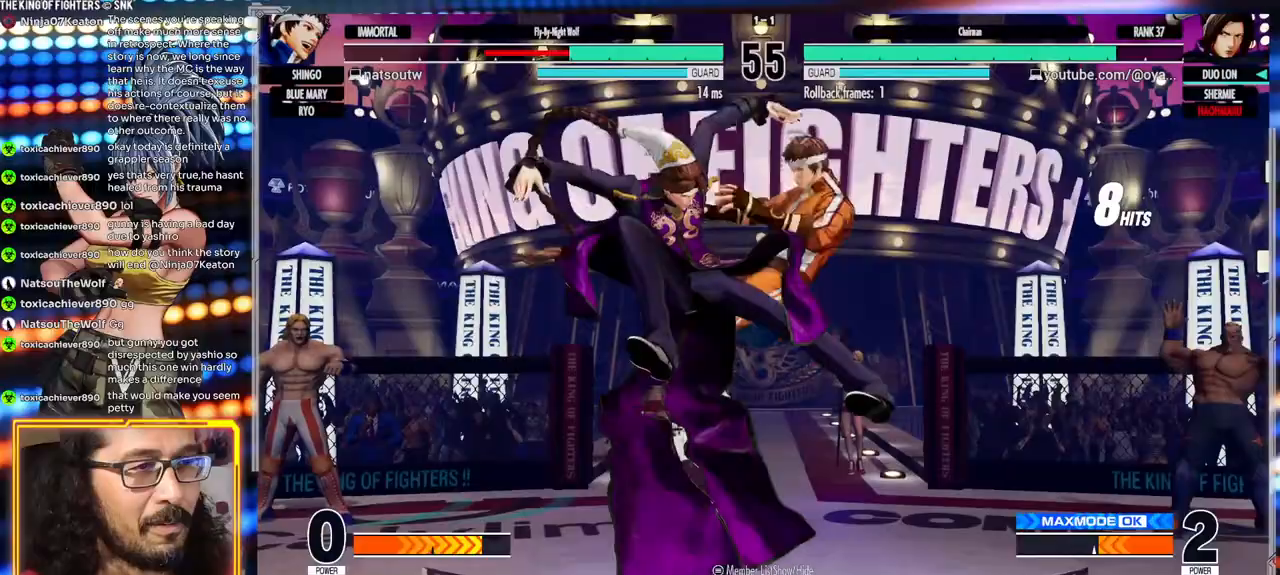
{"dt_ms": 500, "buttons": [], "left_stick": "center", "events": [[33, "left_stick", "center"], [100, "left_stick", "right"], [300, "left_stick", "center"]]}
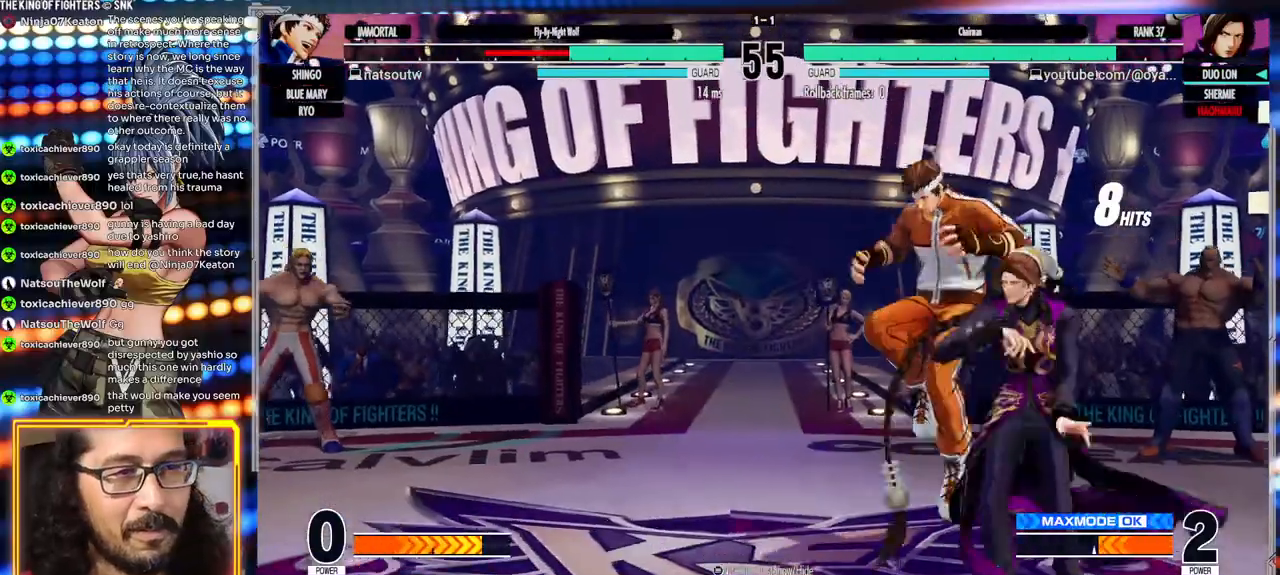
{"dt_ms": 500, "buttons": [], "left_stick": "right", "events": [[17, "A", "down"], [117, "A", "up"], [117, "left_stick", "left"], [200, "R1", "down"], [417, "R1", "up"], [467, "left_stick", "right"]]}
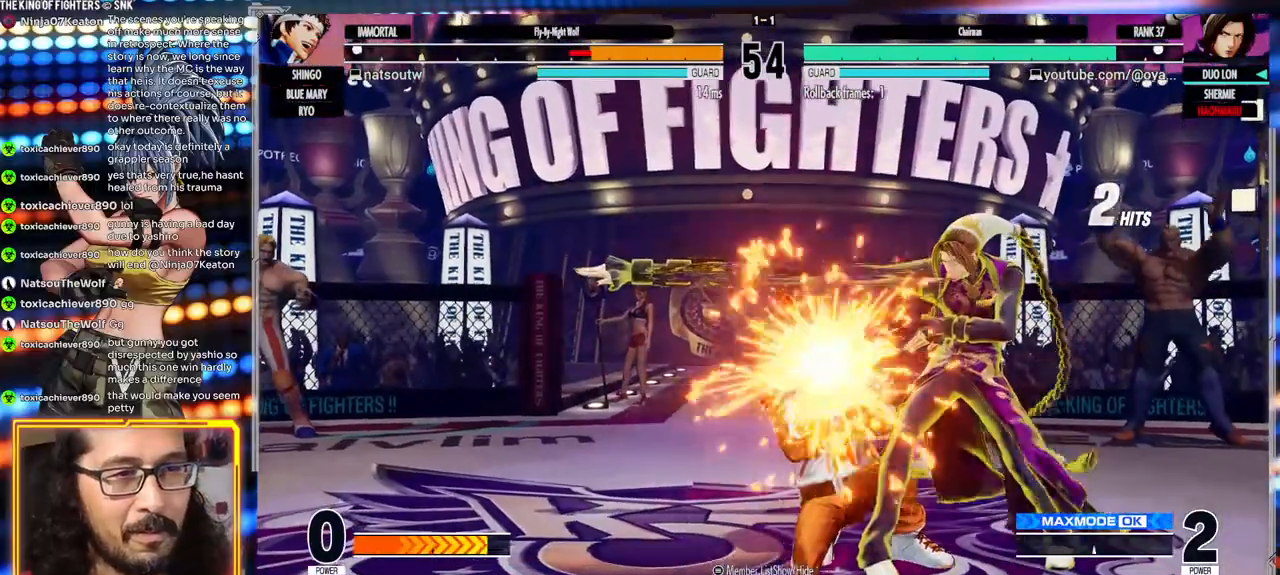
{"dt_ms": 500, "buttons": [], "left_stick": "left"}
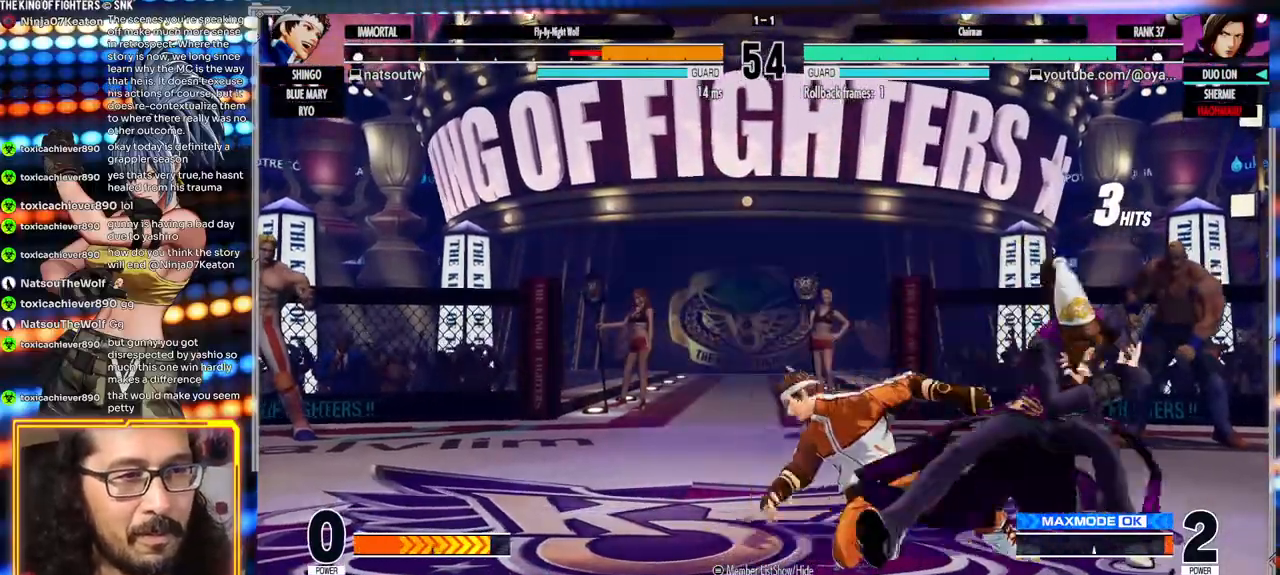
{"dt_ms": 500, "buttons": ["Y"], "left_stick": "left", "events": [[83, "Y", "down"], [167, "Y", "up"], [417, "Y", "down"]]}
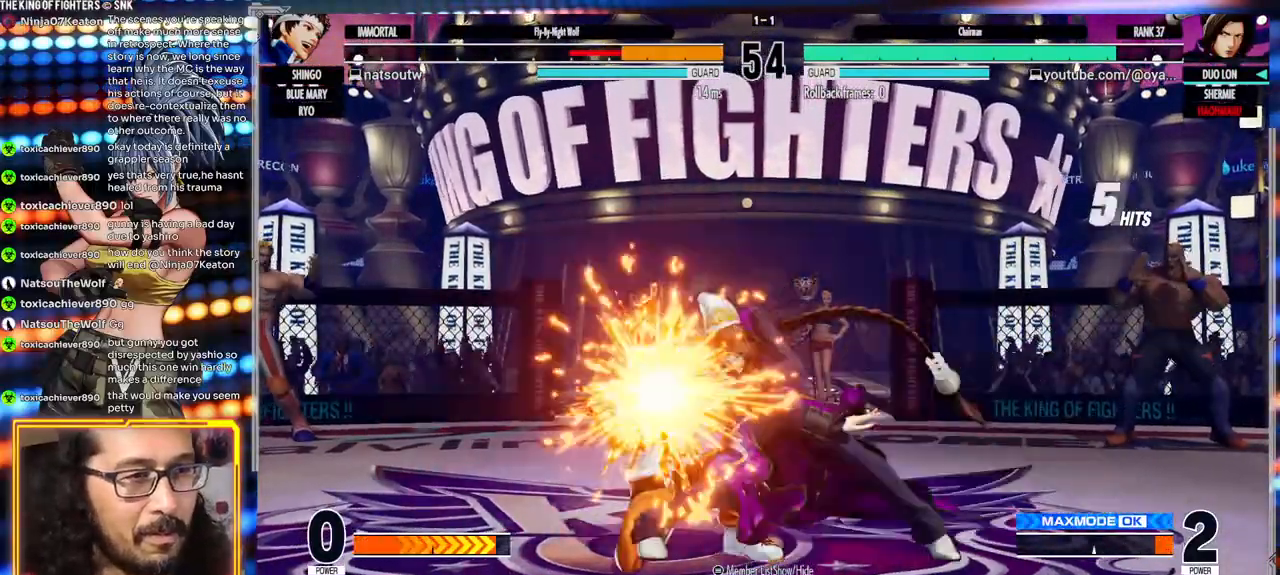
{"dt_ms": 500, "buttons": [], "left_stick": "left", "events": [[33, "Y", "up"], [267, "A", "down"], [500, "A", "up"]]}